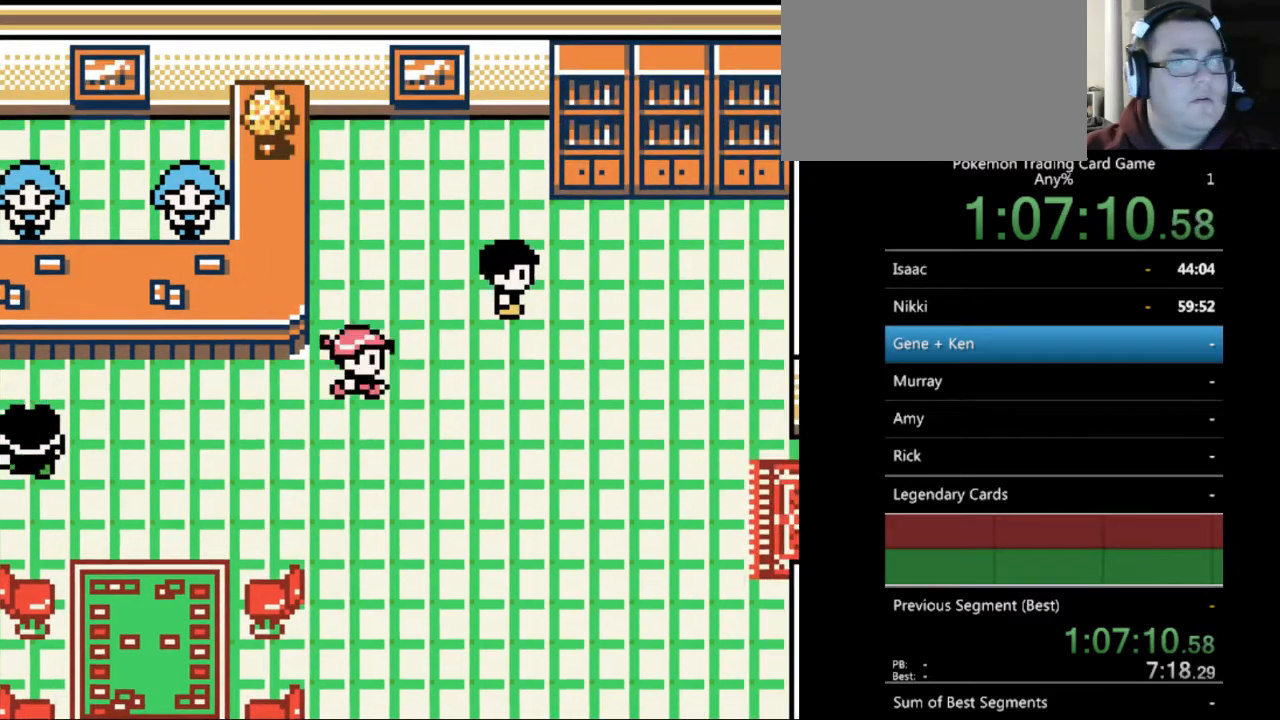
Gameplay with a controller (Nintendo layout); each line is a JSON object with the inputs held at the frame after it. "events" lists button and stick changes between this image and that frame as [ms after this image, input, new state], when the widget could be followed in between. Not read: L3 R3.
{"buttons": ["B", "DPAD_UP"], "events": [[400, "DPAD_RIGHT", "up"], [400, "DPAD_UP", "down"]]}
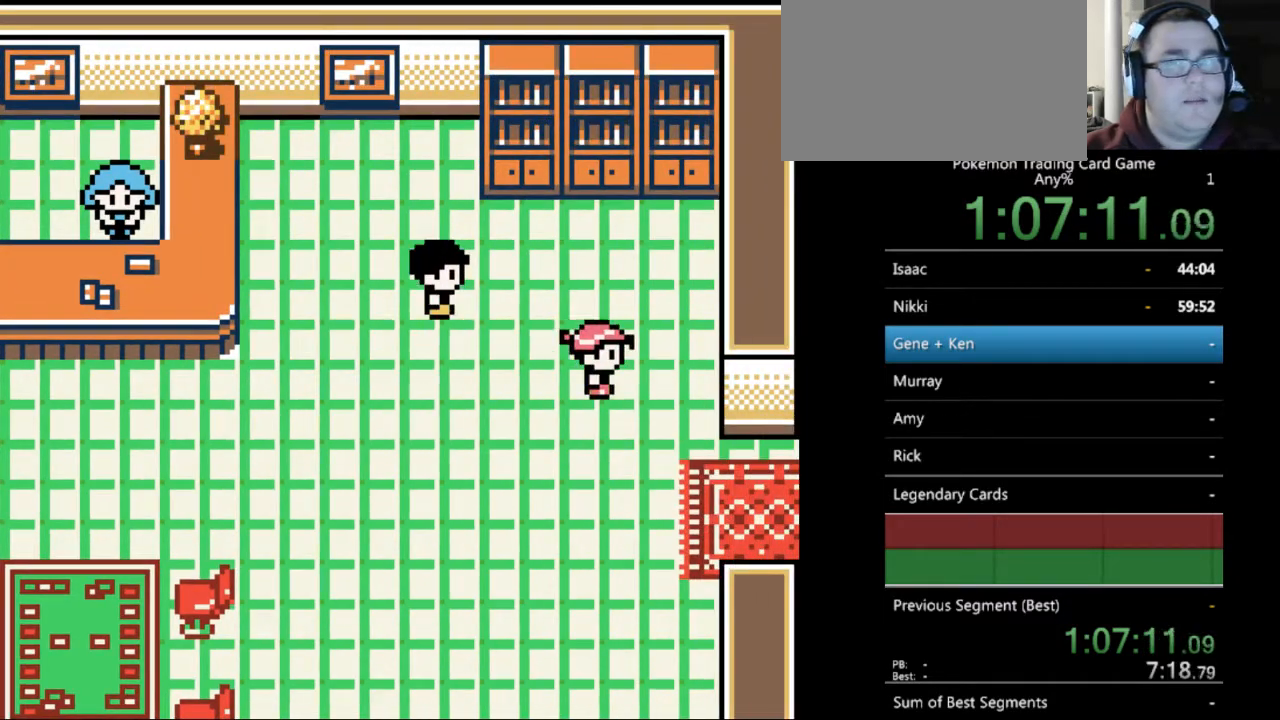
{"buttons": ["A", "DPAD_LEFT"], "events": [[67, "DPAD_LEFT", "down"], [100, "B", "up"], [100, "DPAD_UP", "up"], [500, "A", "down"]]}
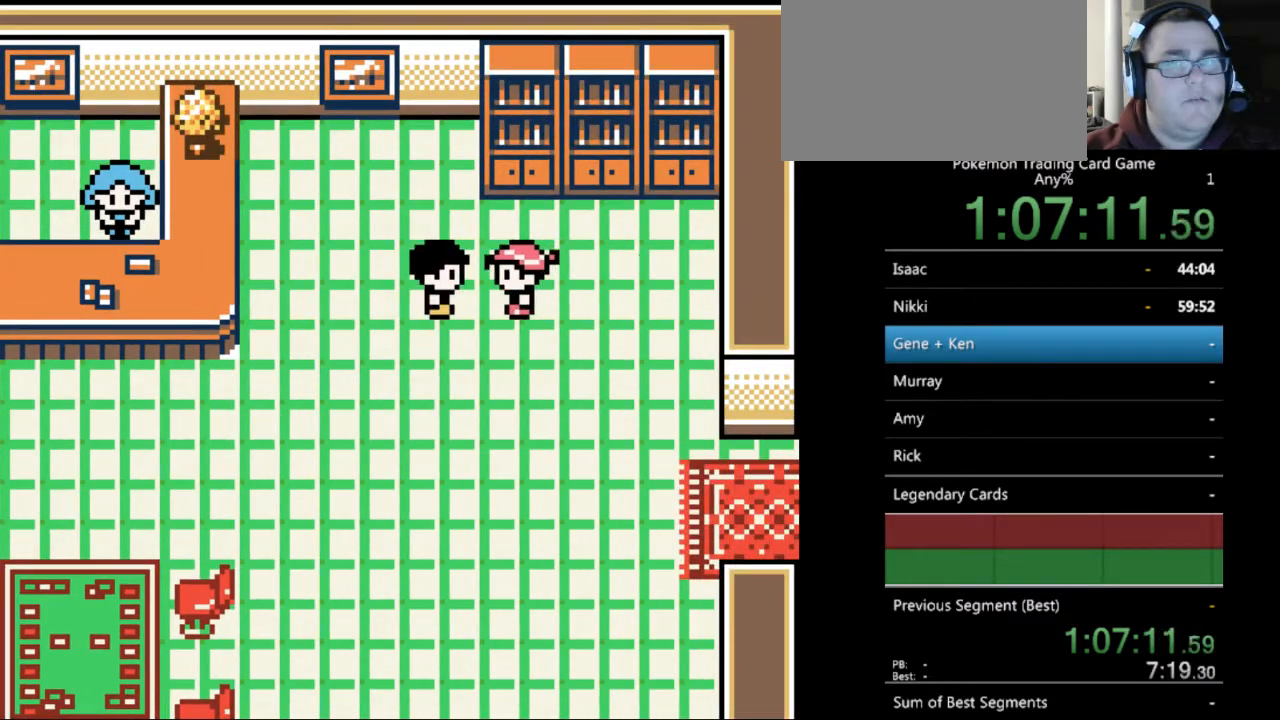
{"buttons": [], "events": [[100, "A", "up"], [133, "DPAD_LEFT", "up"], [300, "A", "down"], [400, "A", "up"]]}
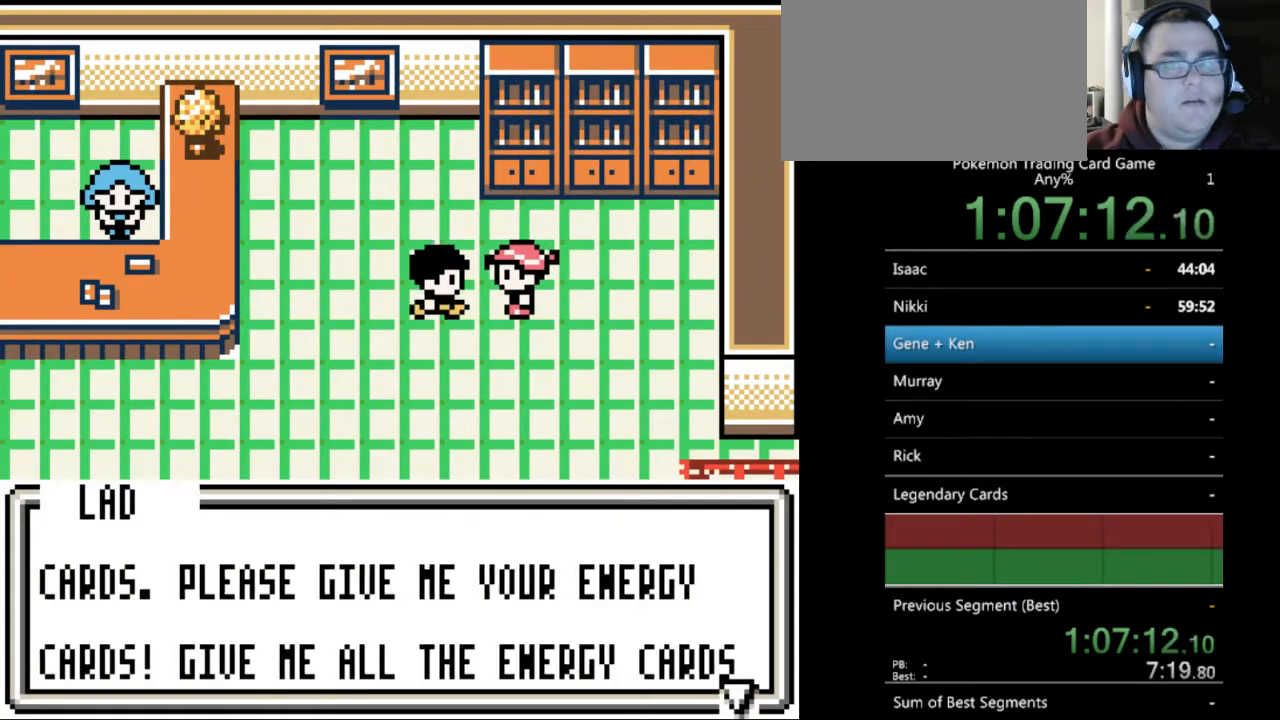
{"buttons": ["A"], "events": [[200, "A", "down"], [267, "A", "up"], [500, "A", "down"]]}
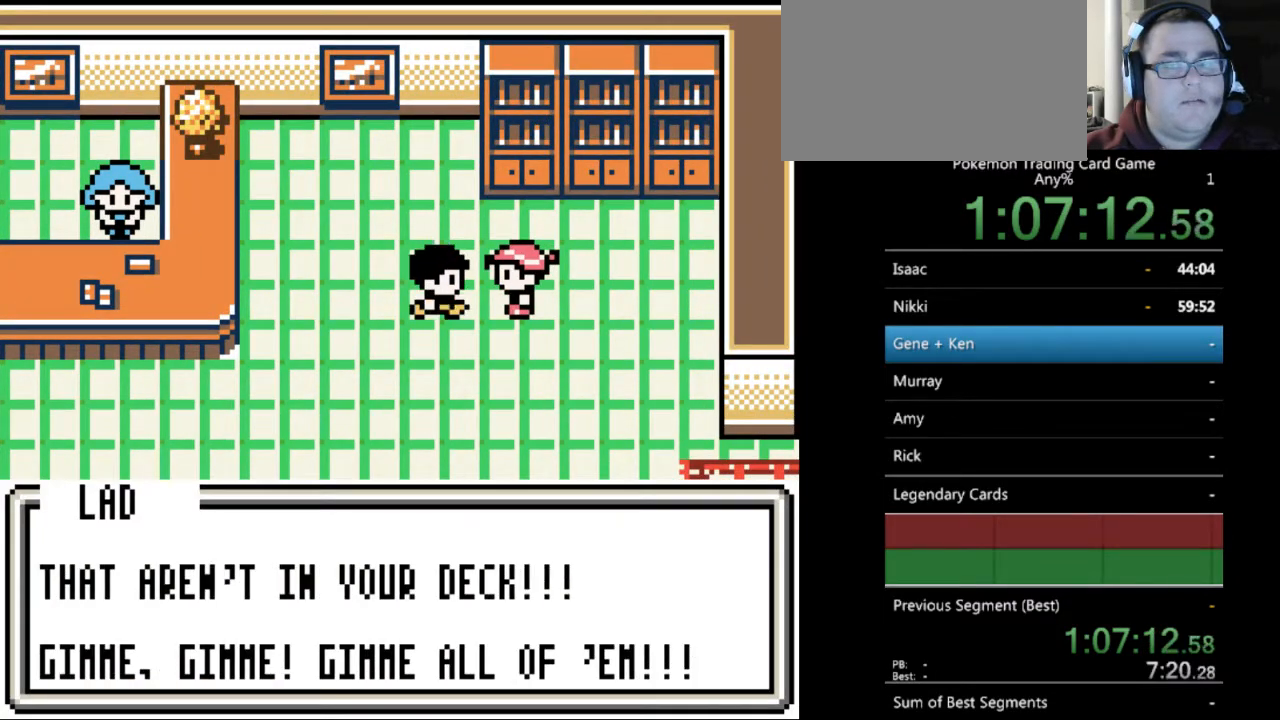
{"buttons": [], "events": [[100, "A", "up"]]}
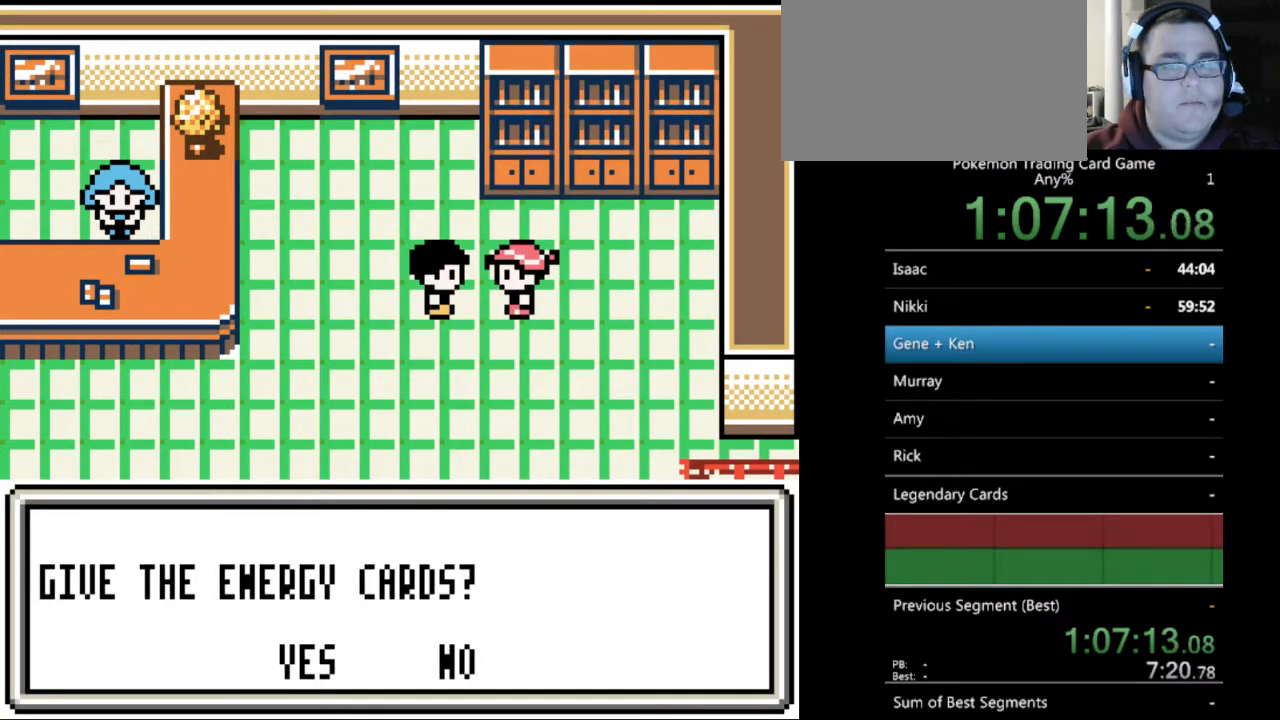
{"buttons": [], "events": [[100, "DPAD_LEFT", "down"], [167, "DPAD_LEFT", "up"], [367, "DPAD_RIGHT", "down"], [467, "DPAD_RIGHT", "up"]]}
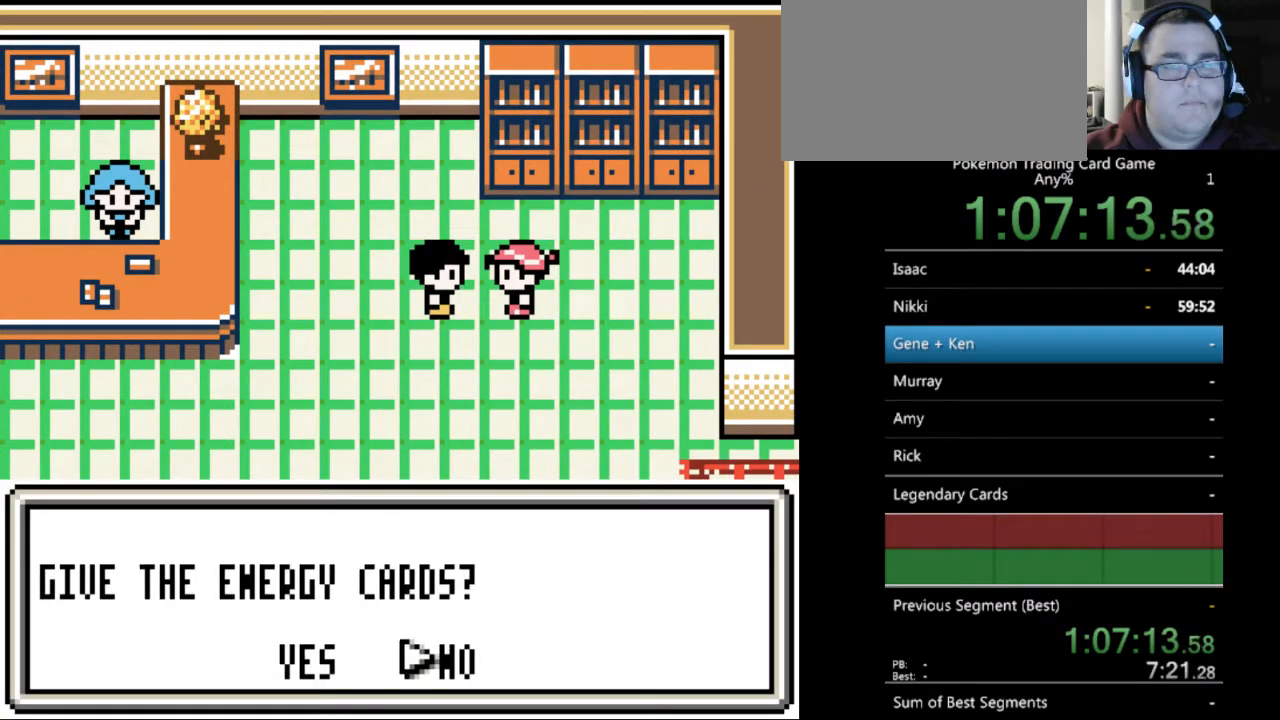
{"buttons": ["DPAD_DOWN"], "events": [[67, "A", "down"], [167, "A", "up"], [467, "DPAD_DOWN", "down"]]}
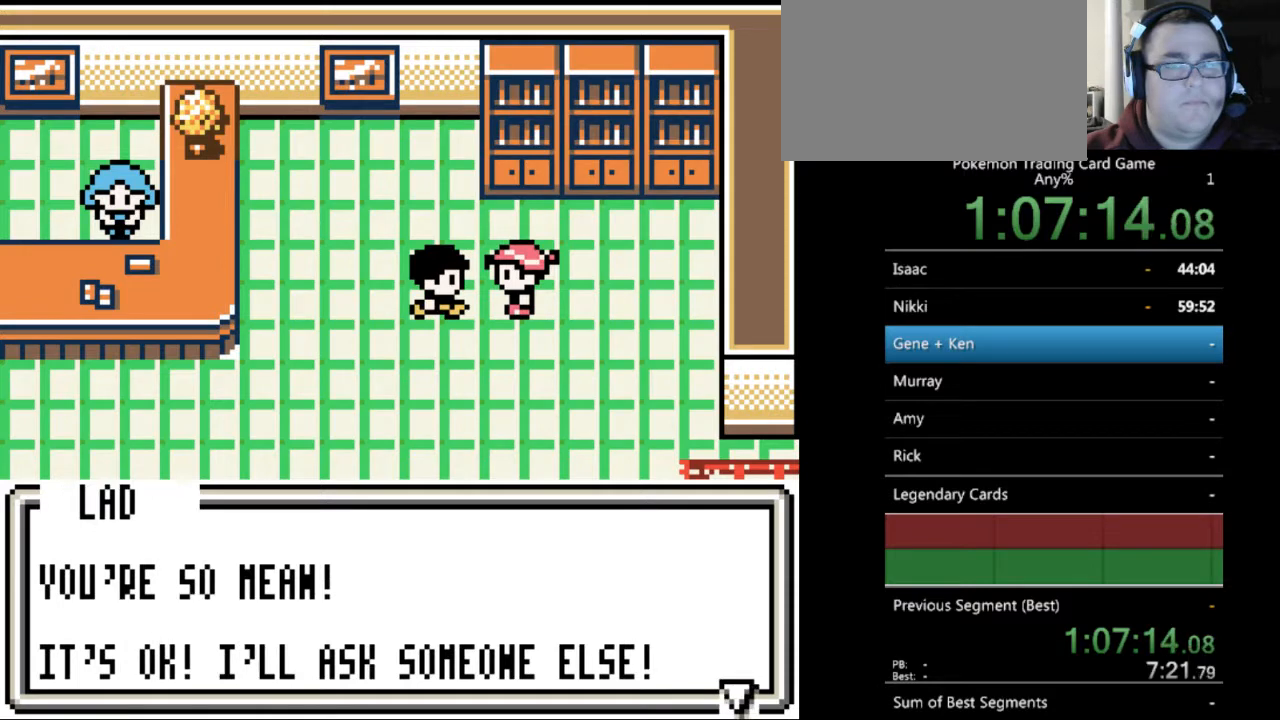
{"buttons": [], "events": [[67, "B", "down"], [200, "B", "up"], [267, "DPAD_DOWN", "up"], [367, "B", "down"], [467, "B", "up"]]}
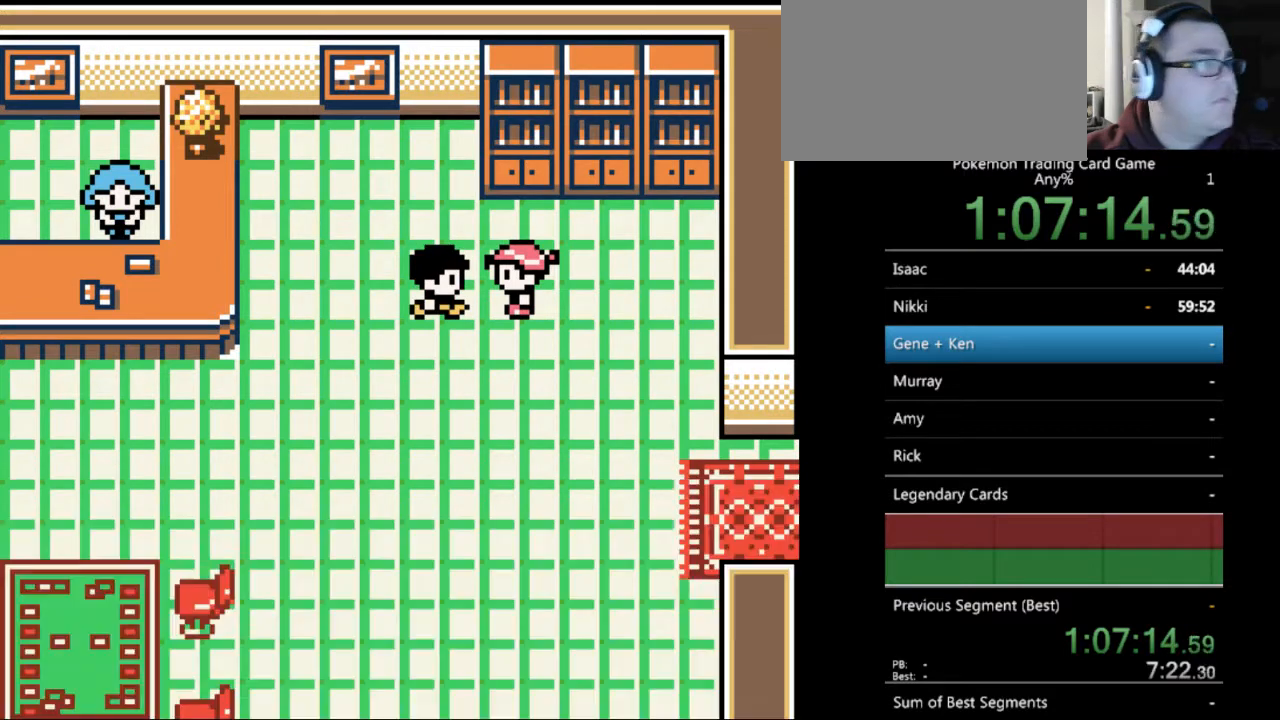
{"buttons": ["B"], "events": [[100, "B", "down"], [167, "B", "up"], [267, "DPAD_DOWN", "down"], [367, "B", "down"], [467, "DPAD_DOWN", "up"]]}
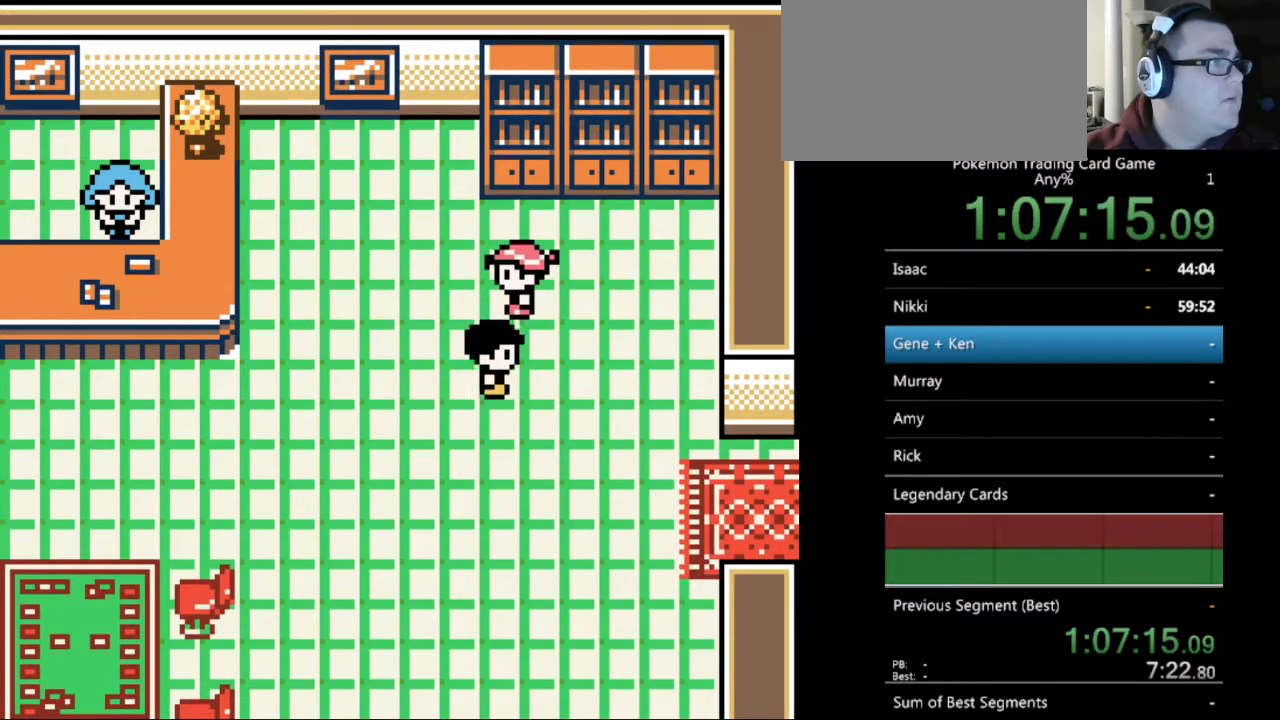
{"buttons": [], "events": [[133, "B", "up"]]}
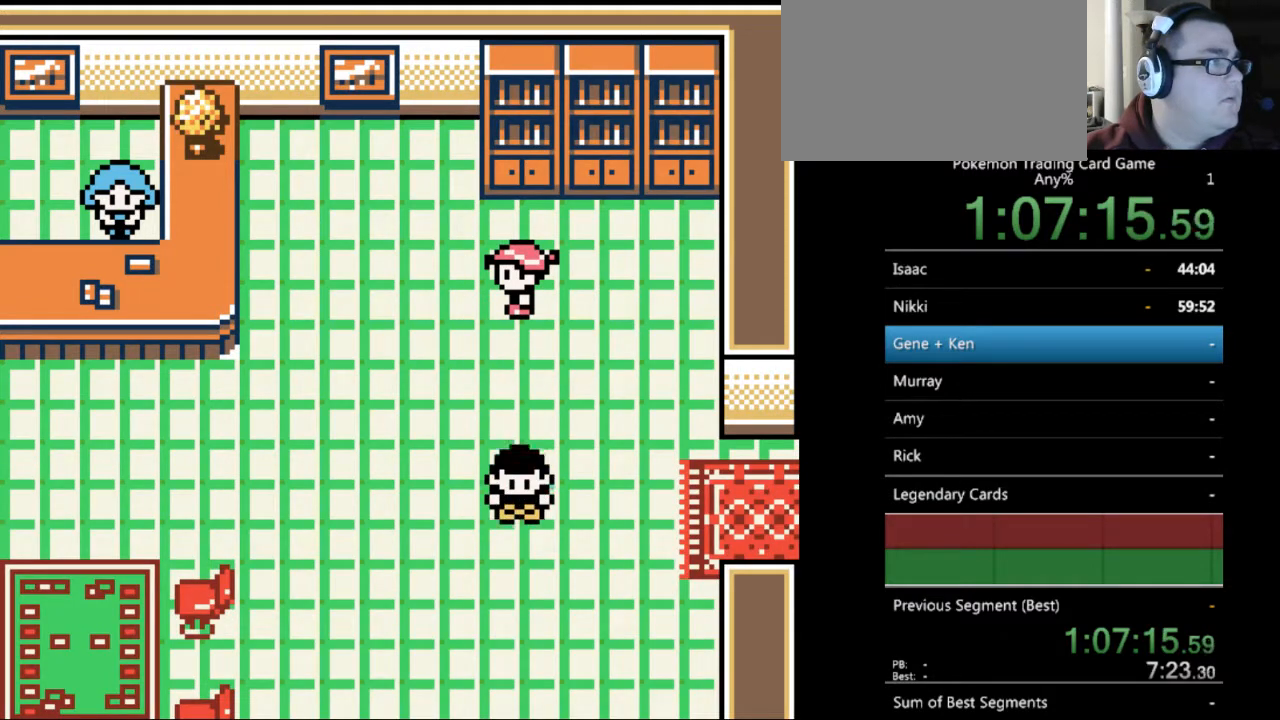
{"buttons": ["B"], "events": [[33, "B", "down"]]}
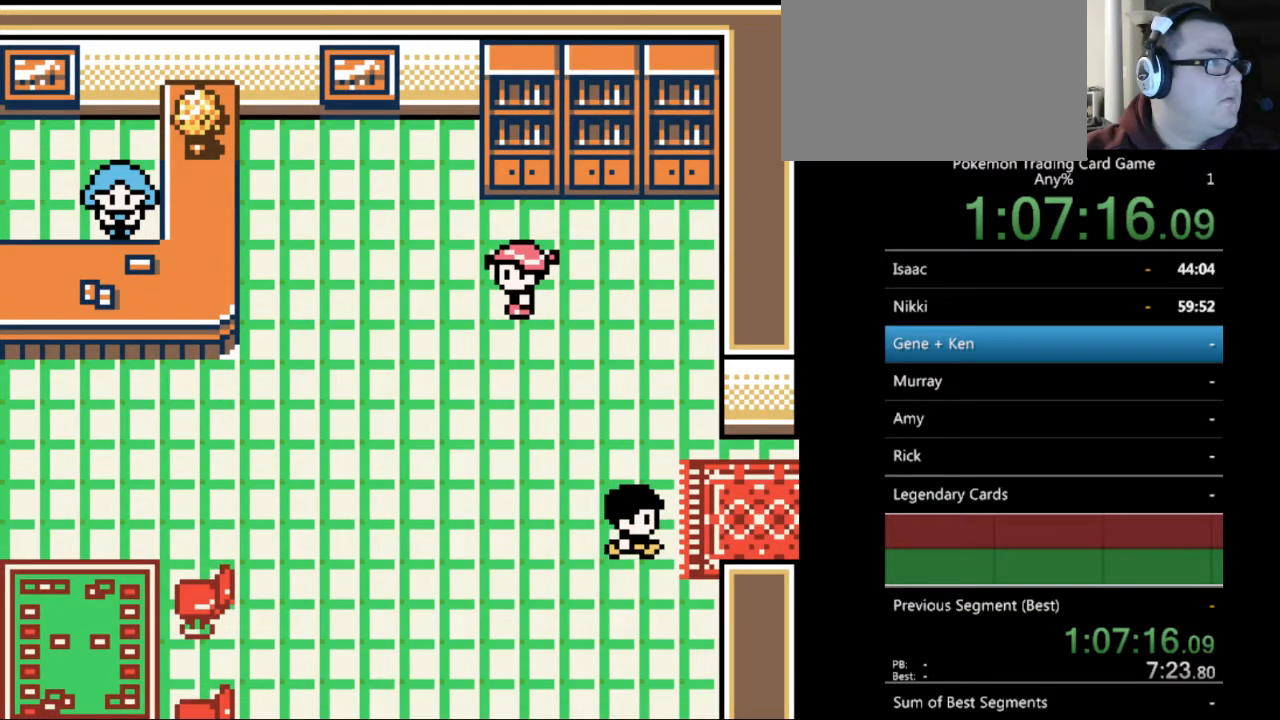
{"buttons": [], "events": [[300, "B", "up"]]}
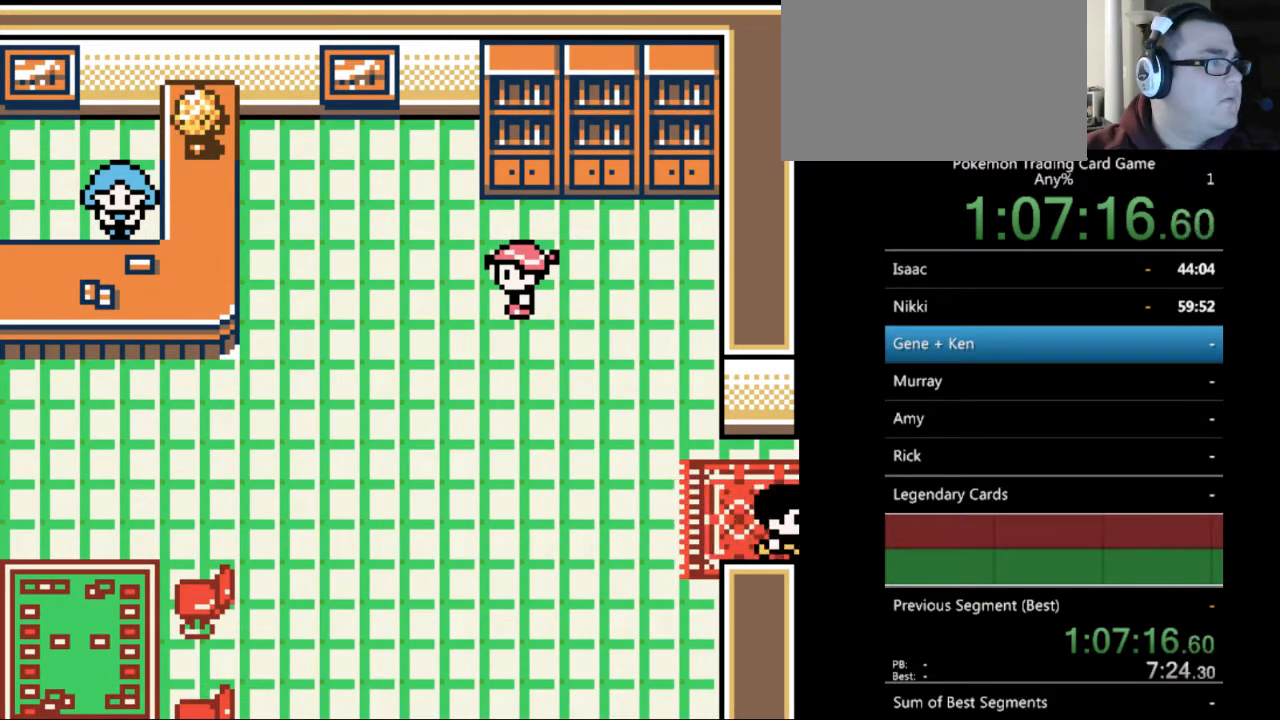
{"buttons": [], "events": []}
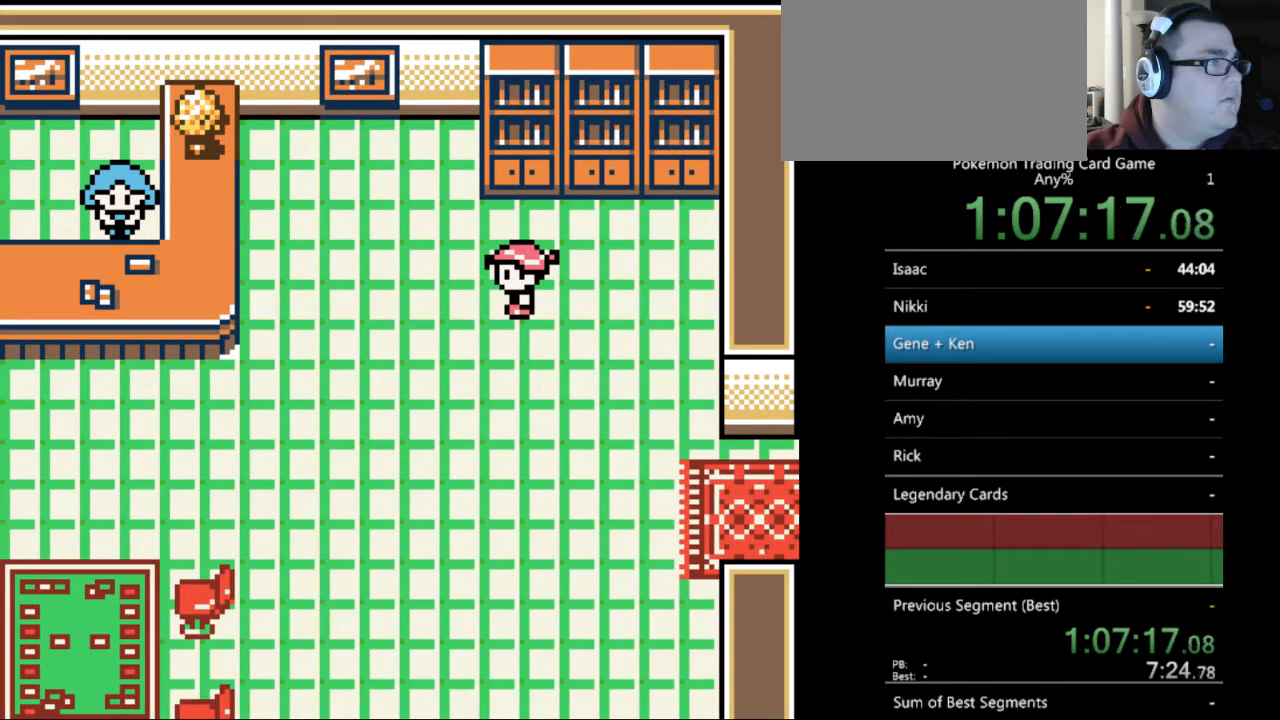
{"buttons": [], "events": []}
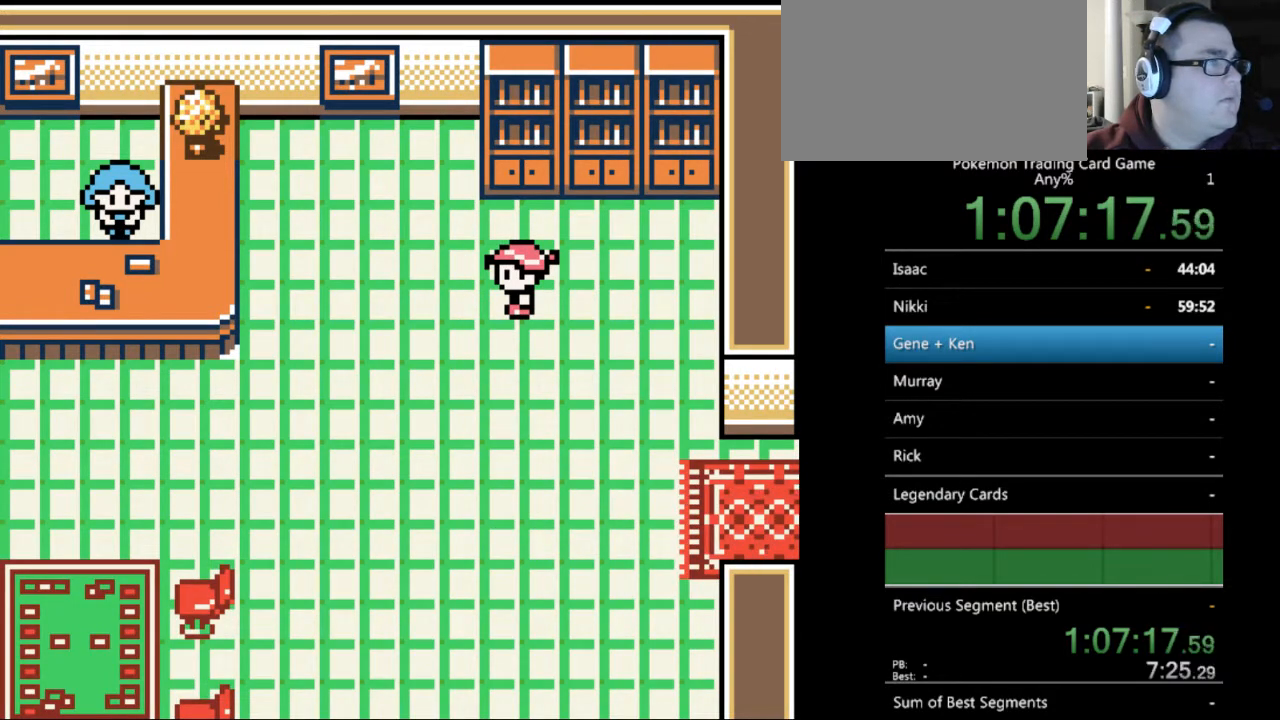
{"buttons": [], "events": []}
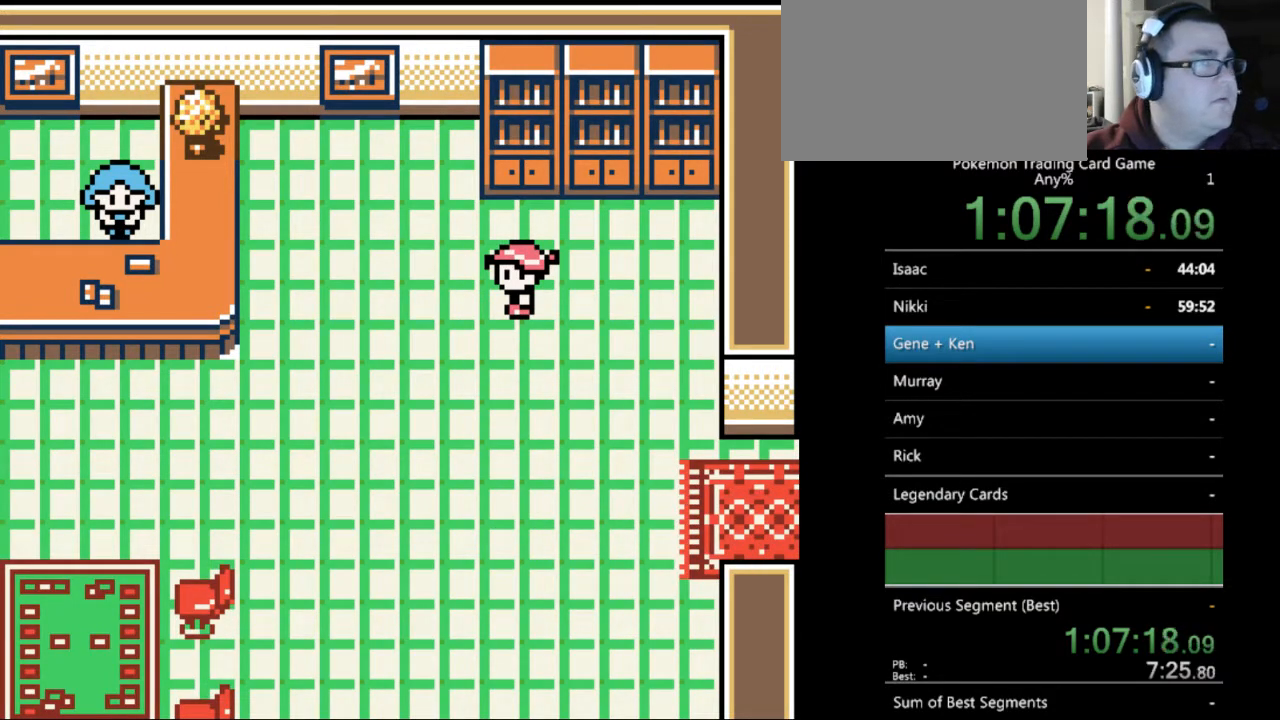
{"buttons": [], "events": [[233, "B", "down"], [333, "B", "up"]]}
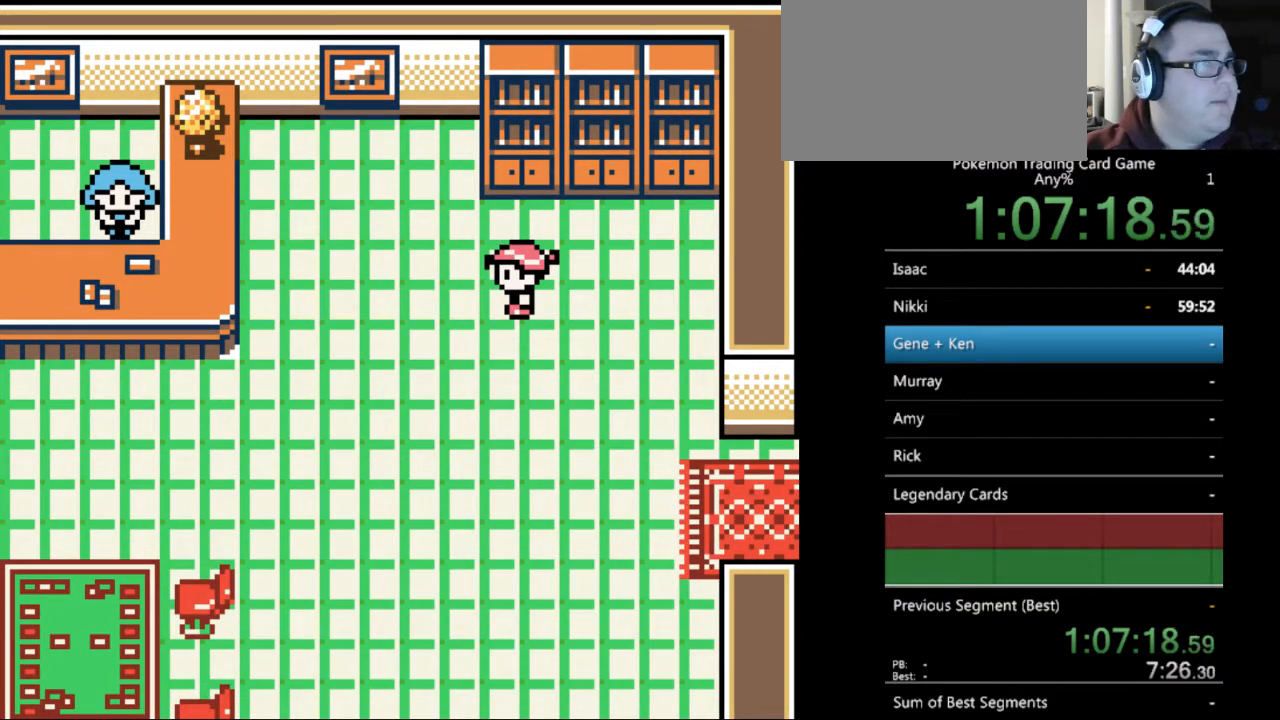
{"buttons": [], "events": []}
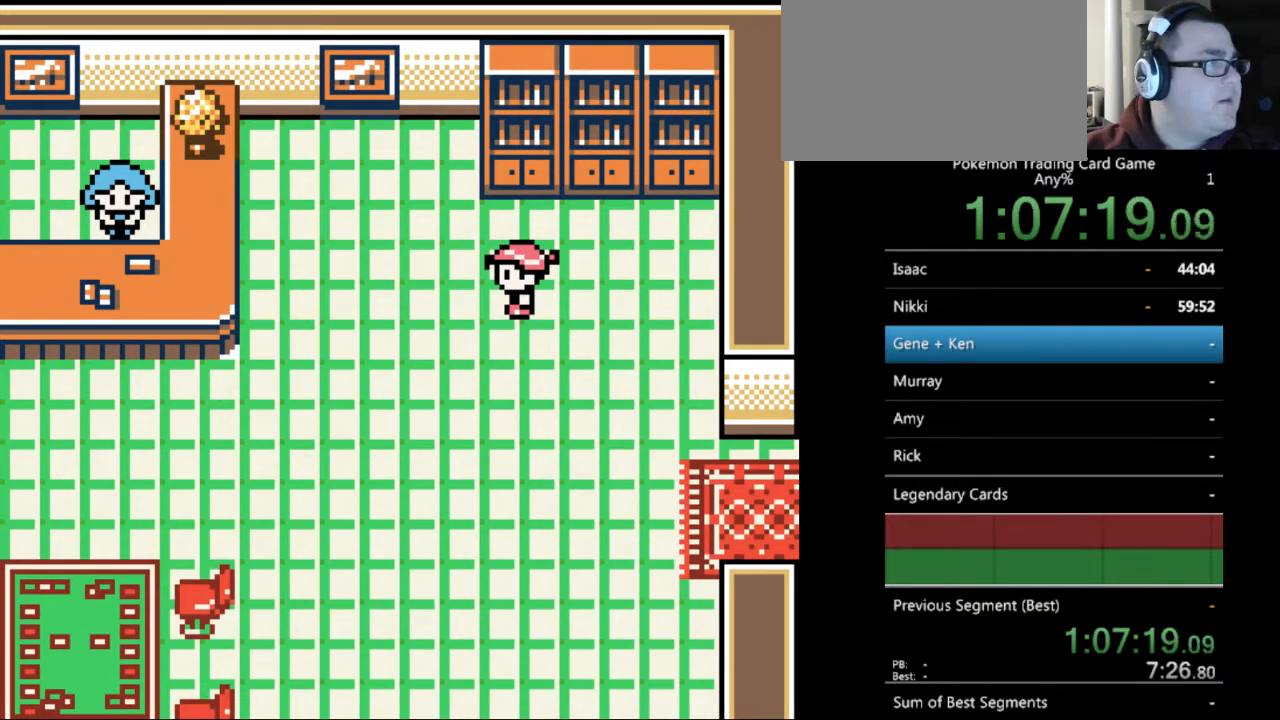
{"buttons": [], "events": []}
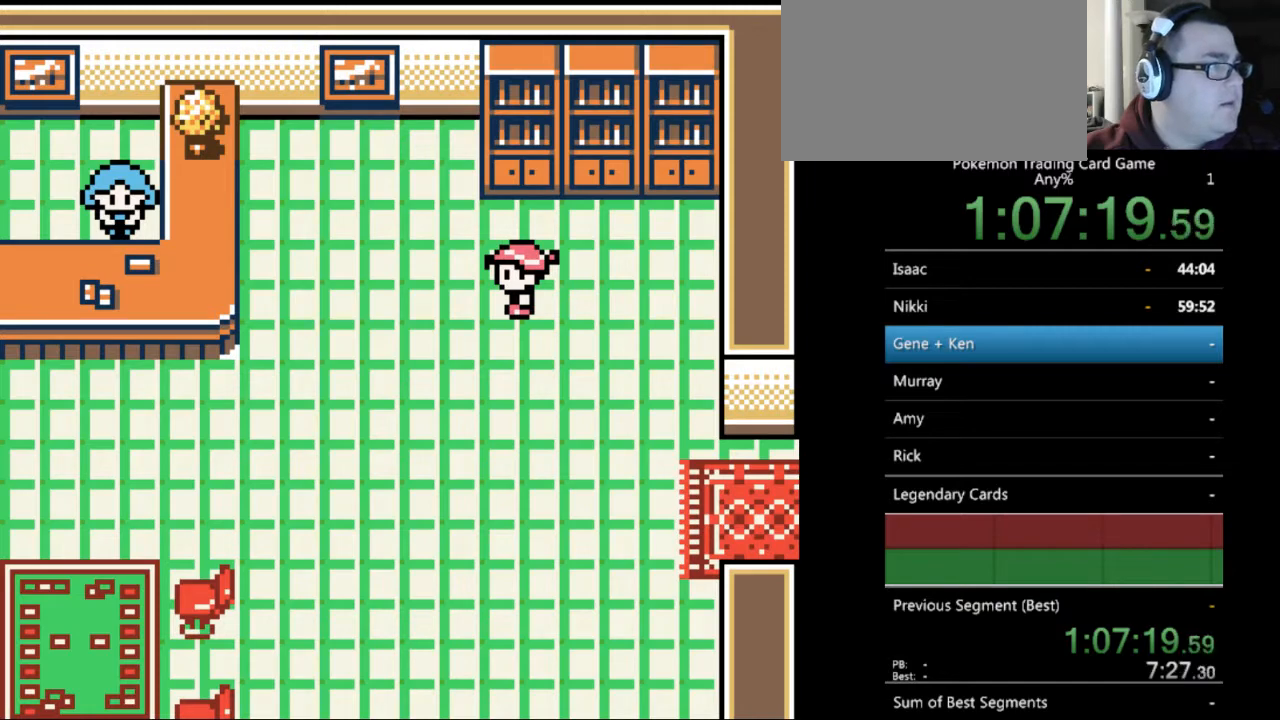
{"buttons": [], "events": []}
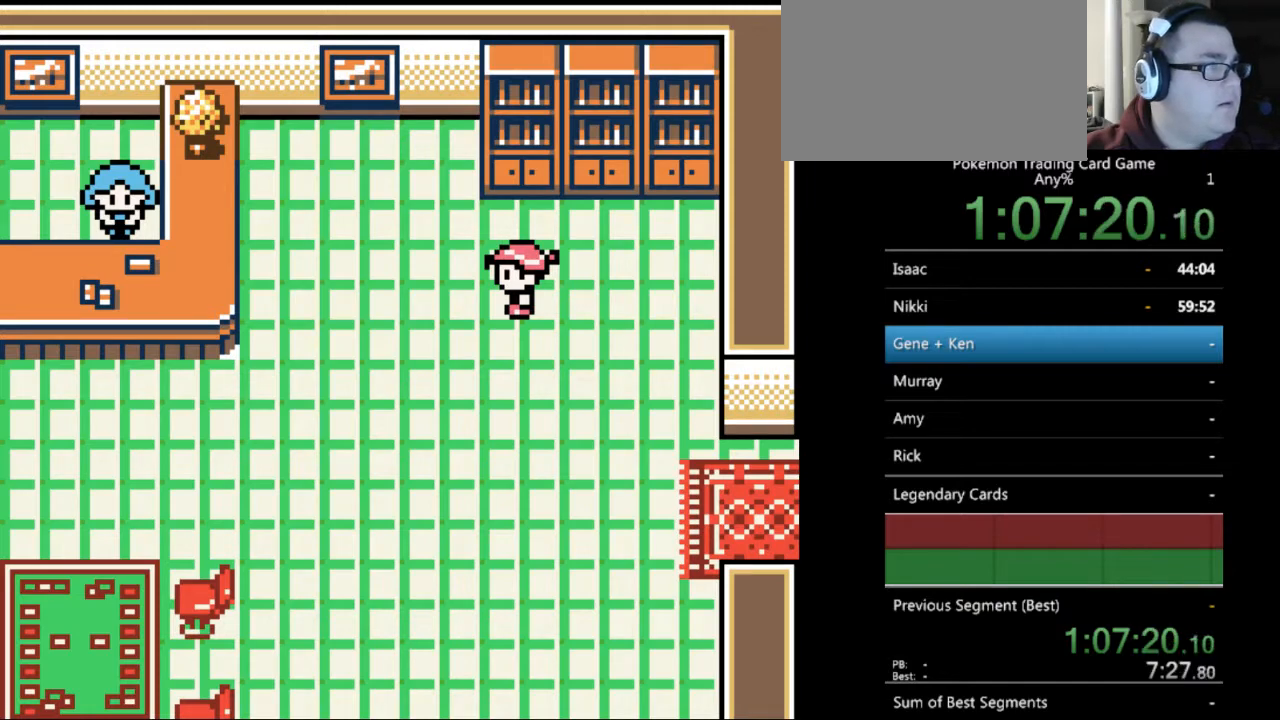
{"buttons": [], "events": []}
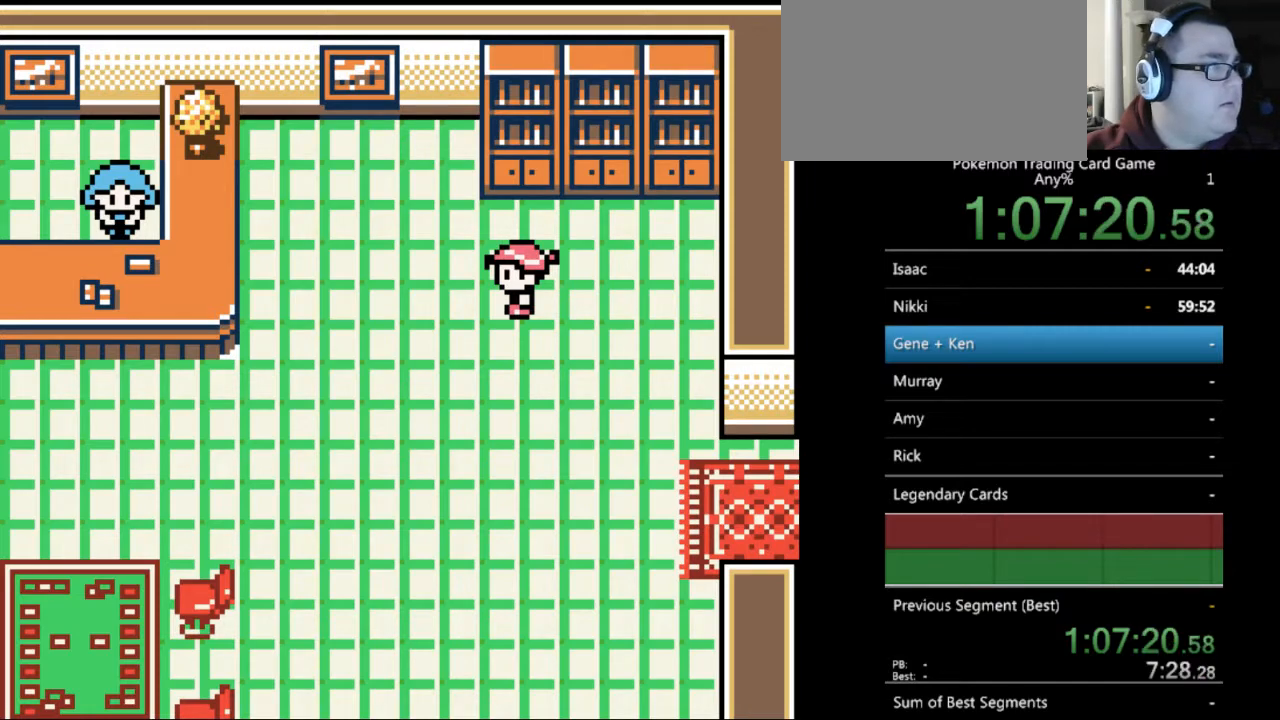
{"buttons": [], "events": []}
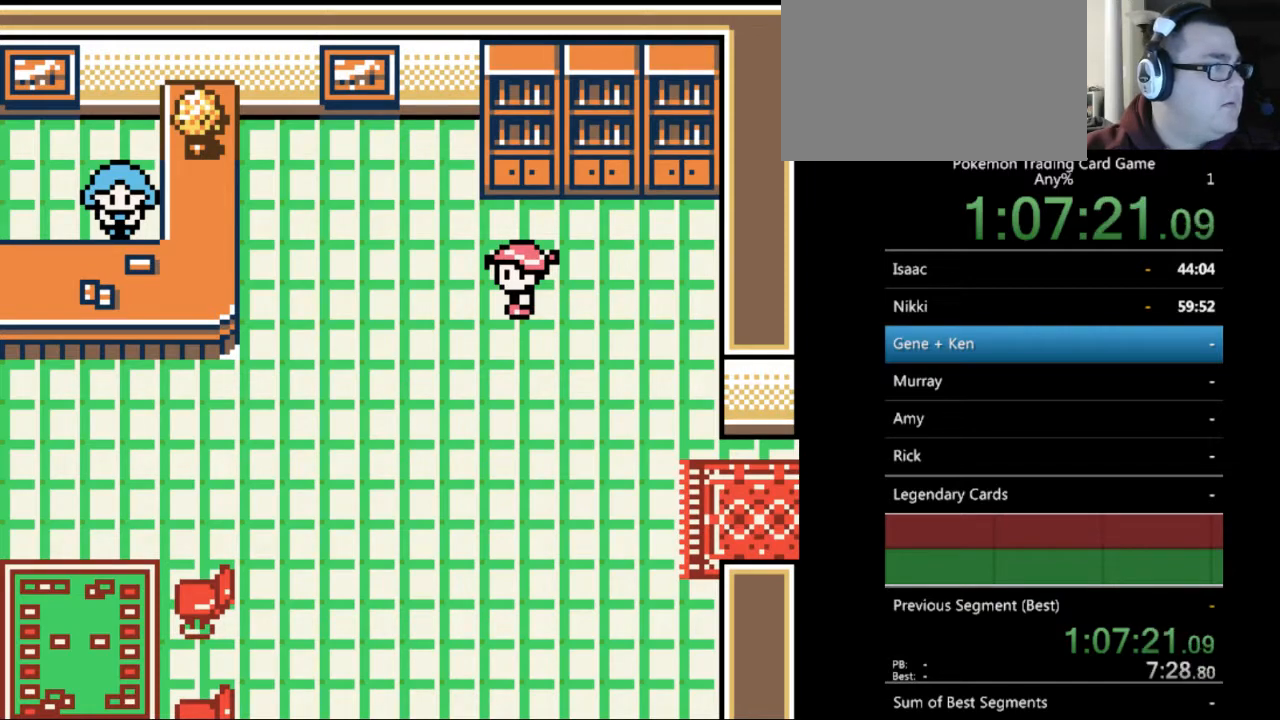
{"buttons": [], "events": []}
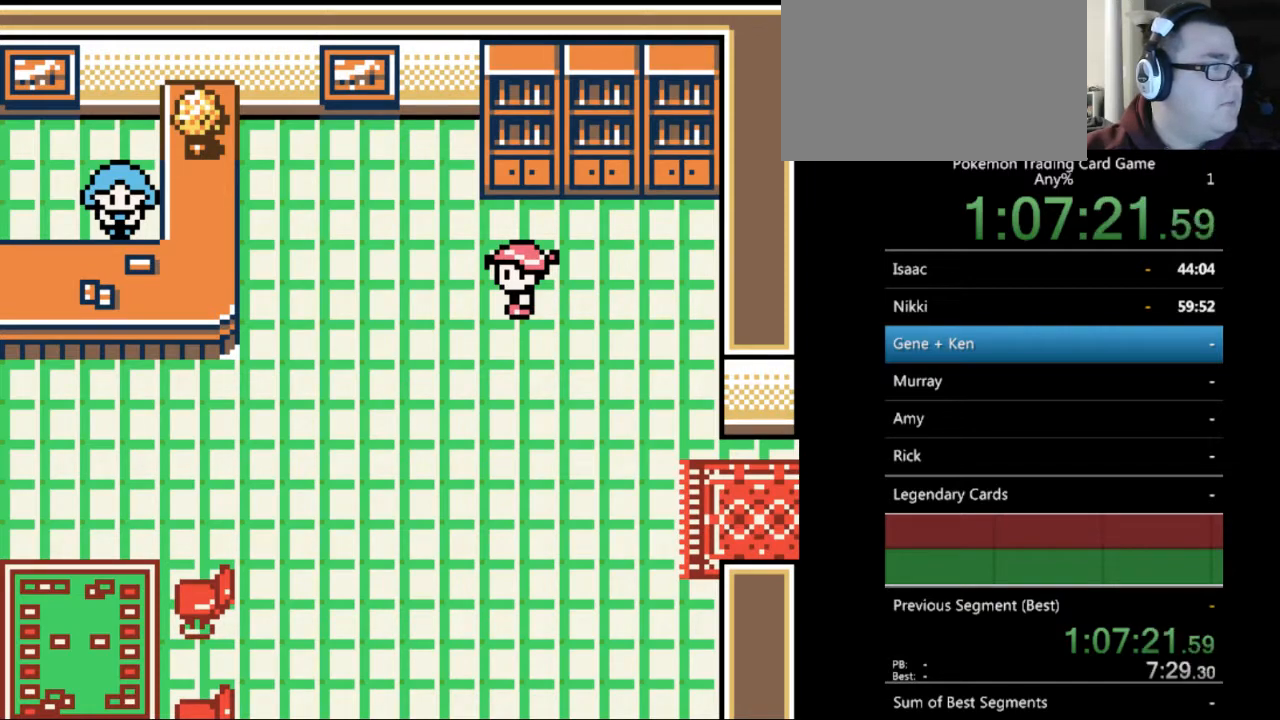
{"buttons": [], "events": []}
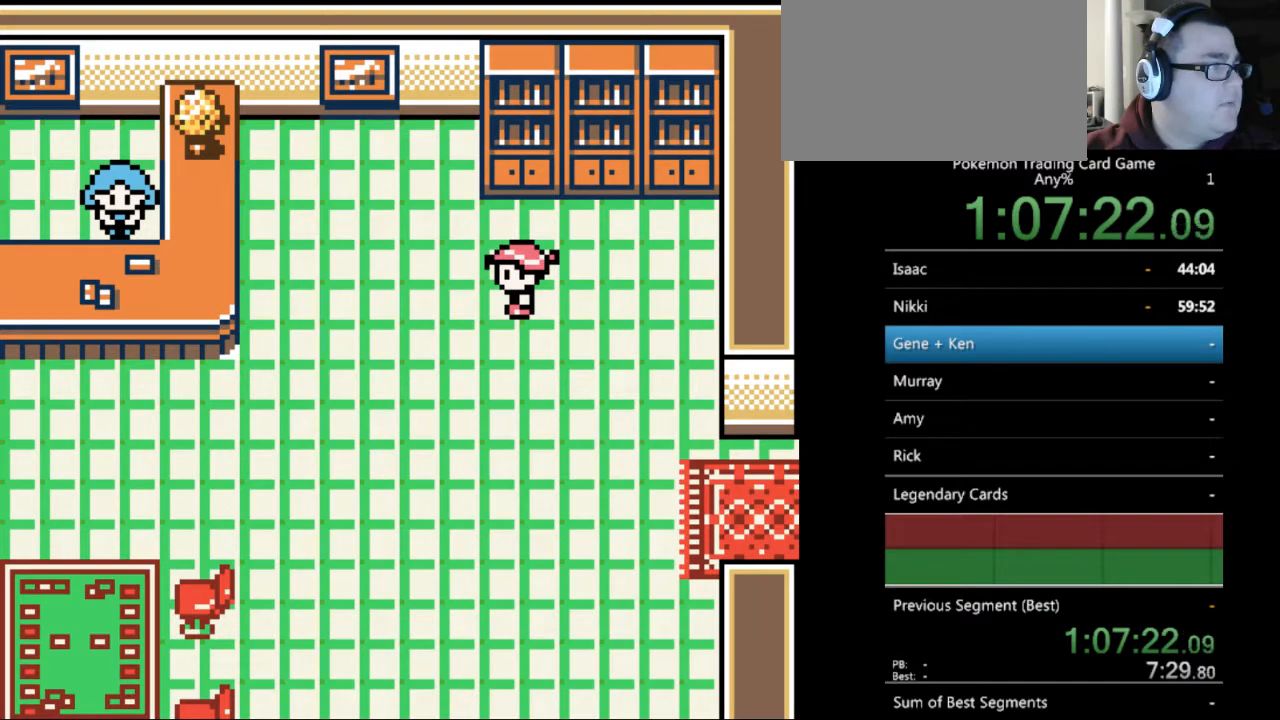
{"buttons": [], "events": []}
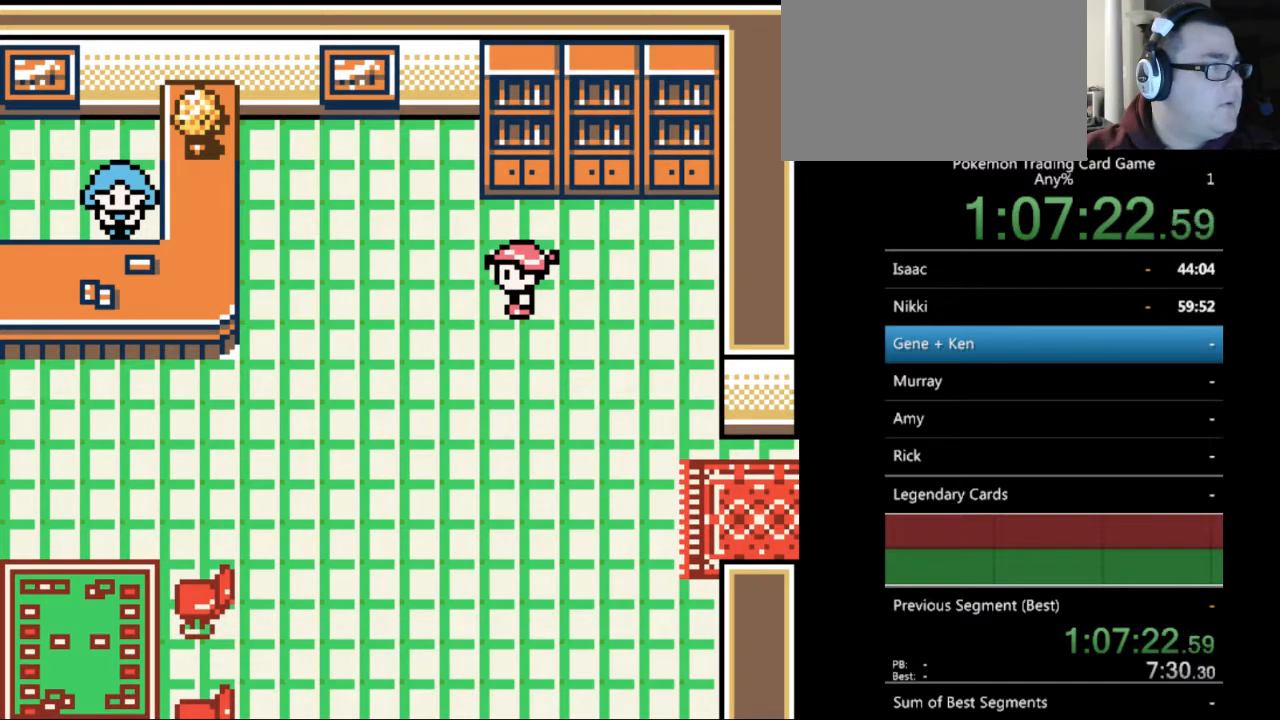
{"buttons": [], "events": []}
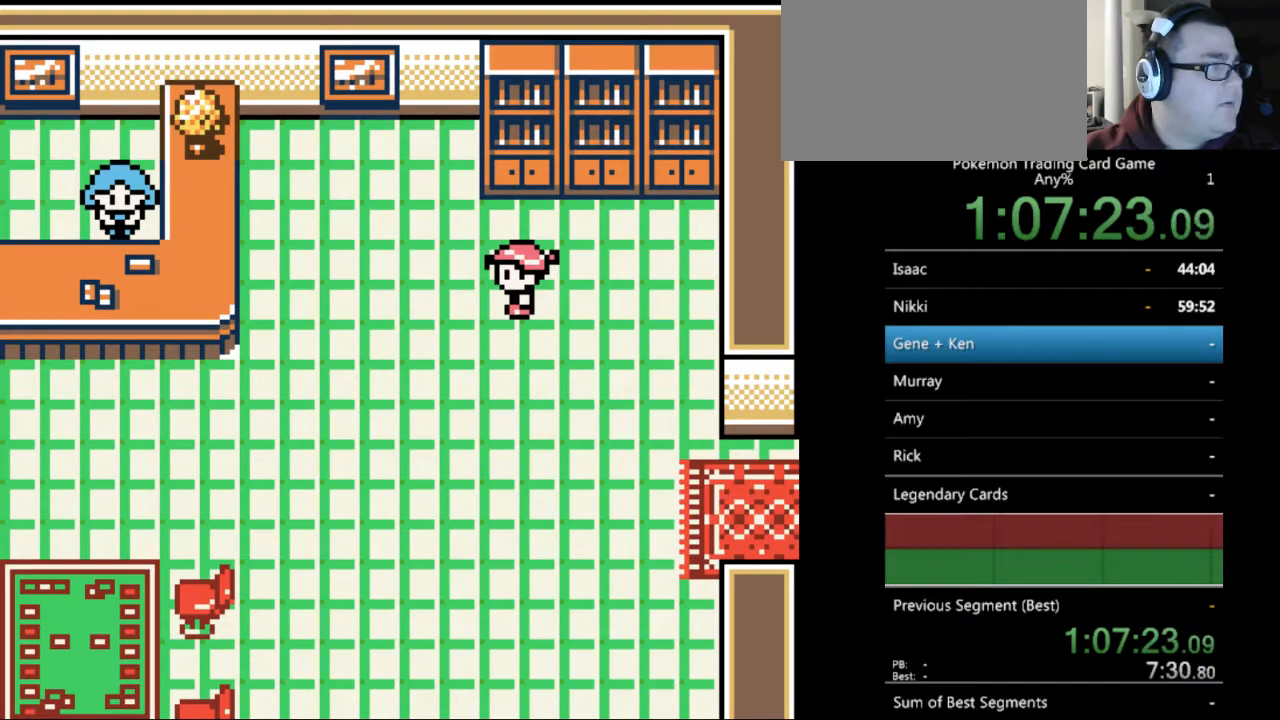
{"buttons": ["DPAD_DOWN"], "events": [[300, "DPAD_DOWN", "down"]]}
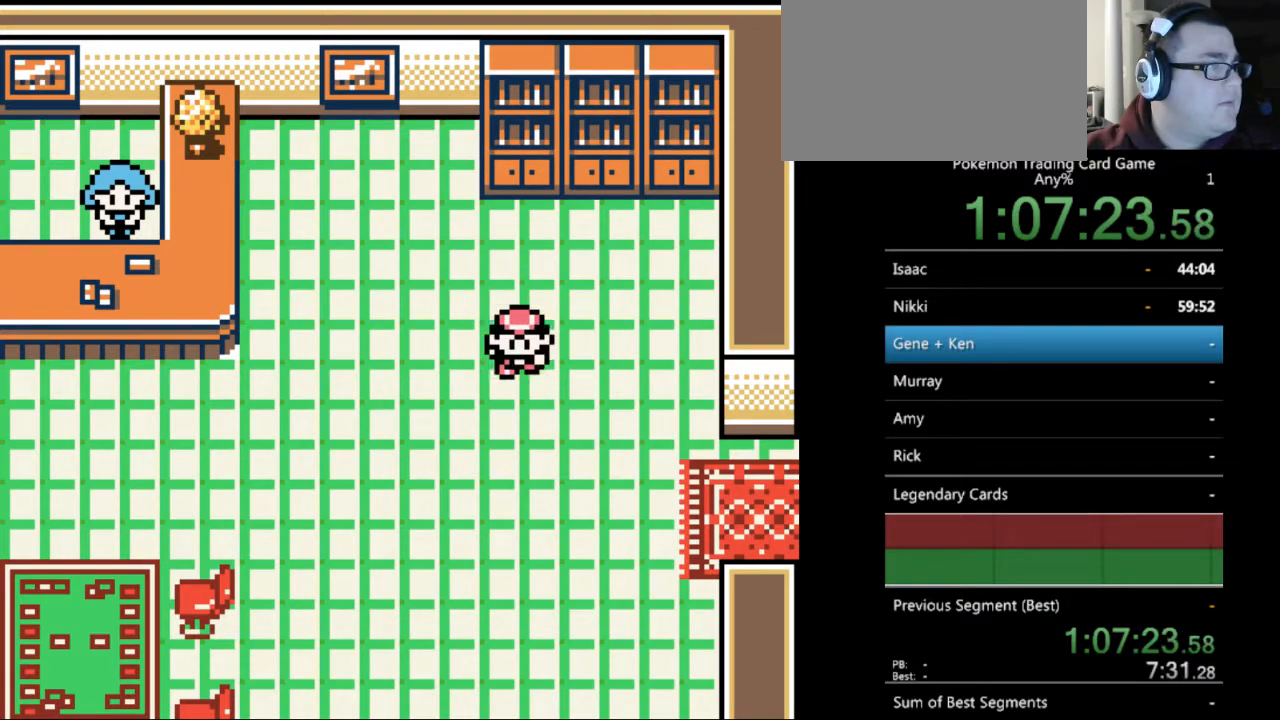
{"buttons": ["B", "DPAD_RIGHT"], "events": [[233, "DPAD_RIGHT", "down"], [267, "DPAD_DOWN", "up"], [300, "B", "down"]]}
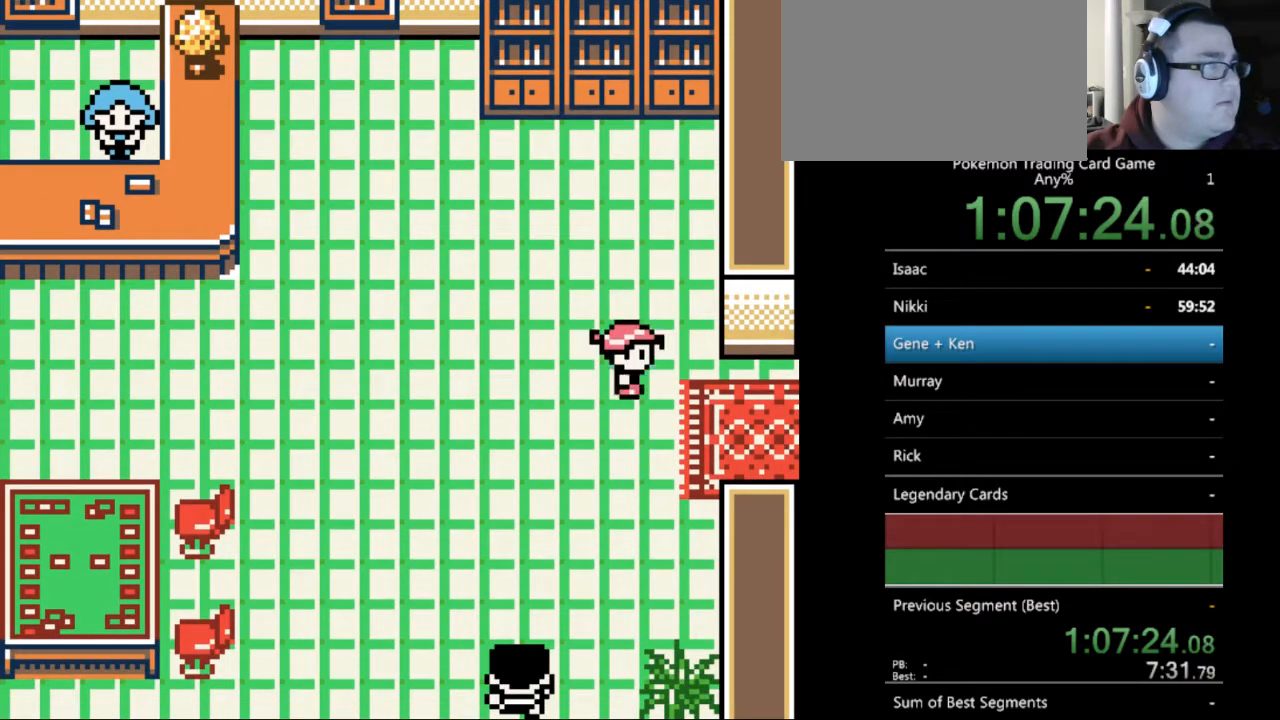
{"buttons": ["B", "DPAD_RIGHT"], "events": []}
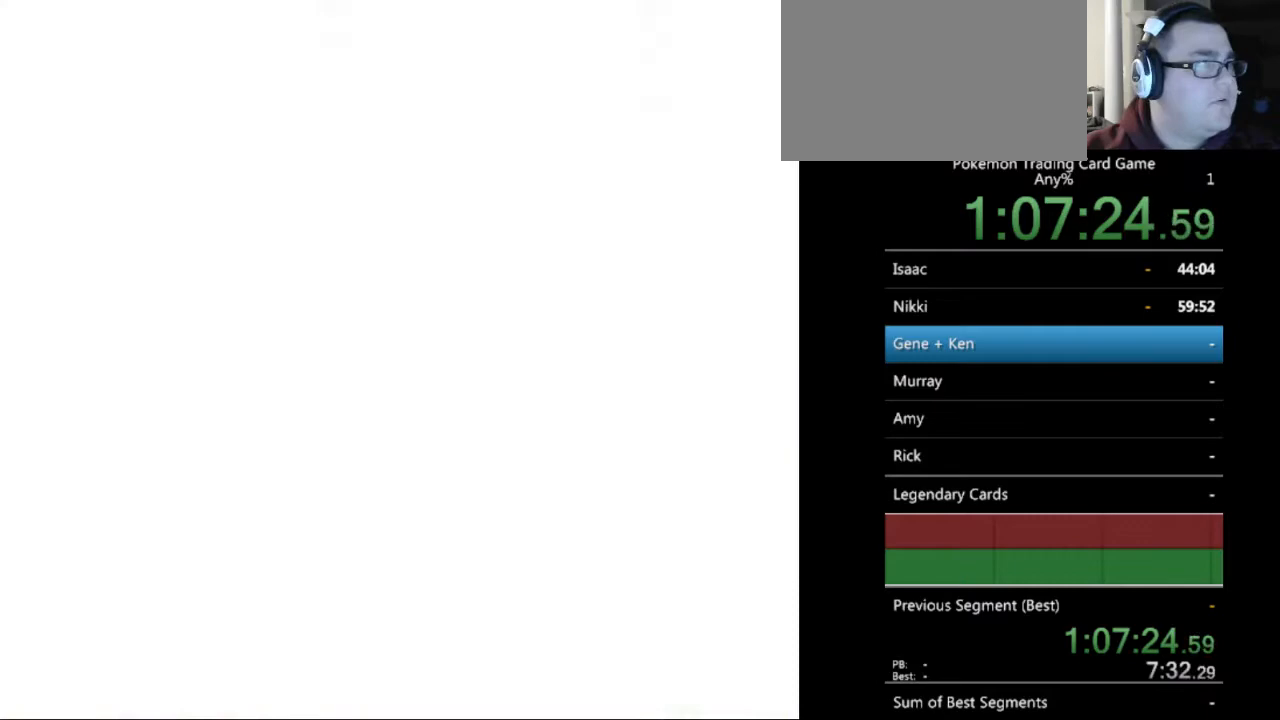
{"buttons": ["B", "DPAD_RIGHT"], "events": [[267, "DPAD_RIGHT", "up"], [333, "DPAD_RIGHT", "down"]]}
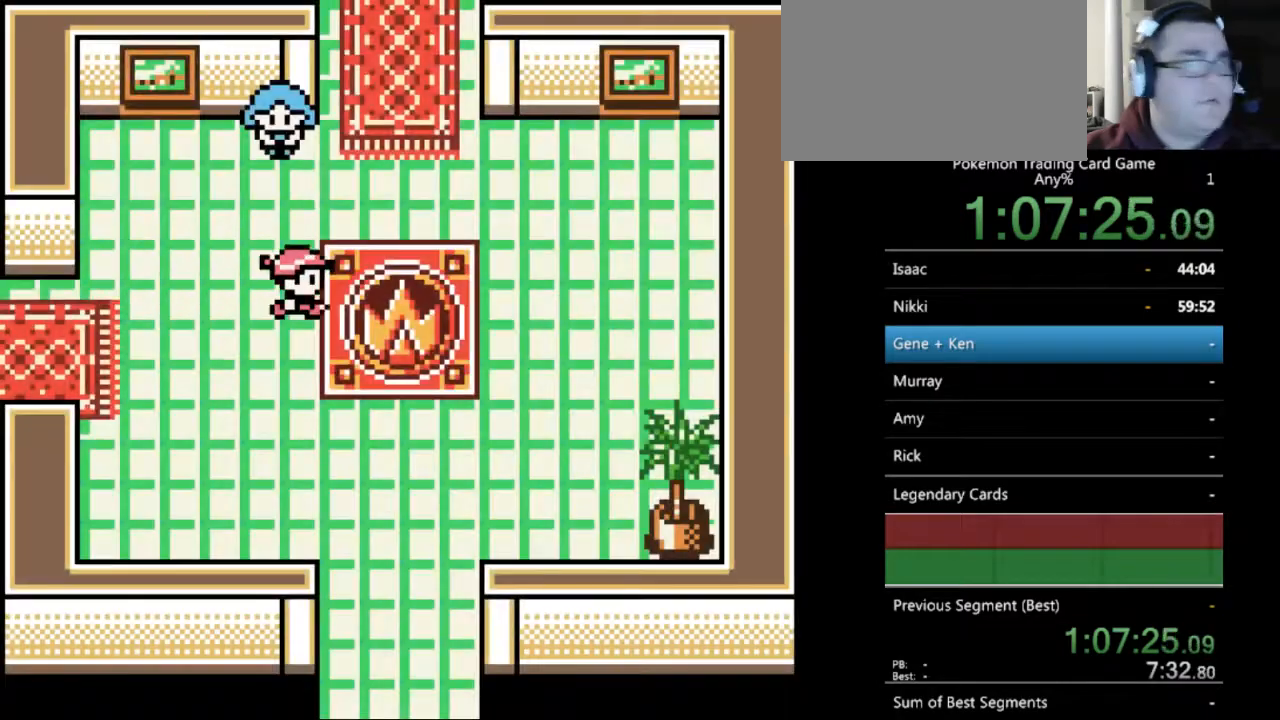
{"buttons": ["B", "DPAD_DOWN"], "events": [[33, "DPAD_DOWN", "down"], [67, "DPAD_RIGHT", "up"]]}